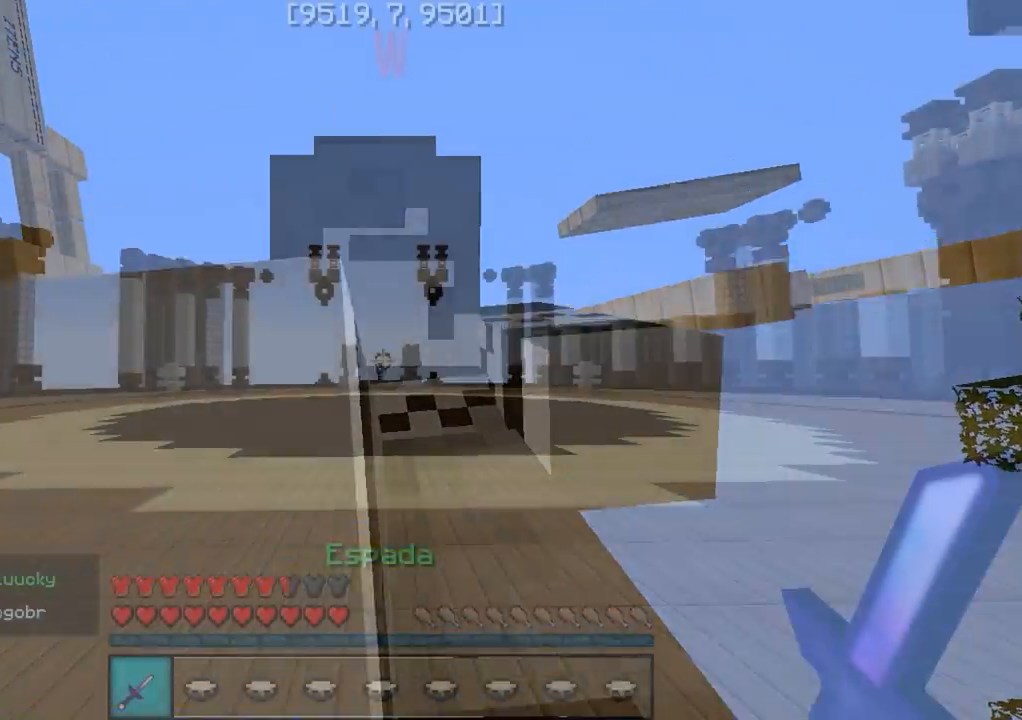
Gameplay with keyboard; each line is a JSON object with the keys held at the frame after it. "events" lists presses ("down") and releases ("up") of "a", "d", "s" and "w" between this image and that frame as [ms after this image, input, new state], when the widget could be followed in between. No other keys are recorded. Mouse input is not recorded.
{"keys": ["d"], "events": [[150, "w", "up"], [300, "a", "up"], [383, "d", "down"]]}
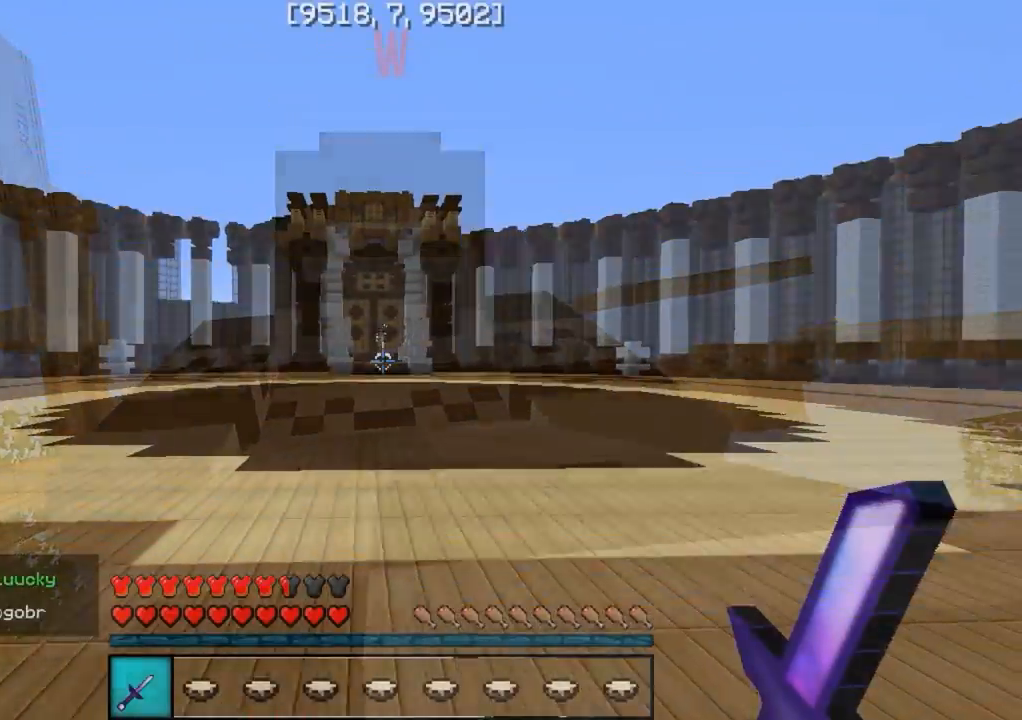
{"keys": ["w"], "events": [[117, "w", "down"], [217, "d", "up"]]}
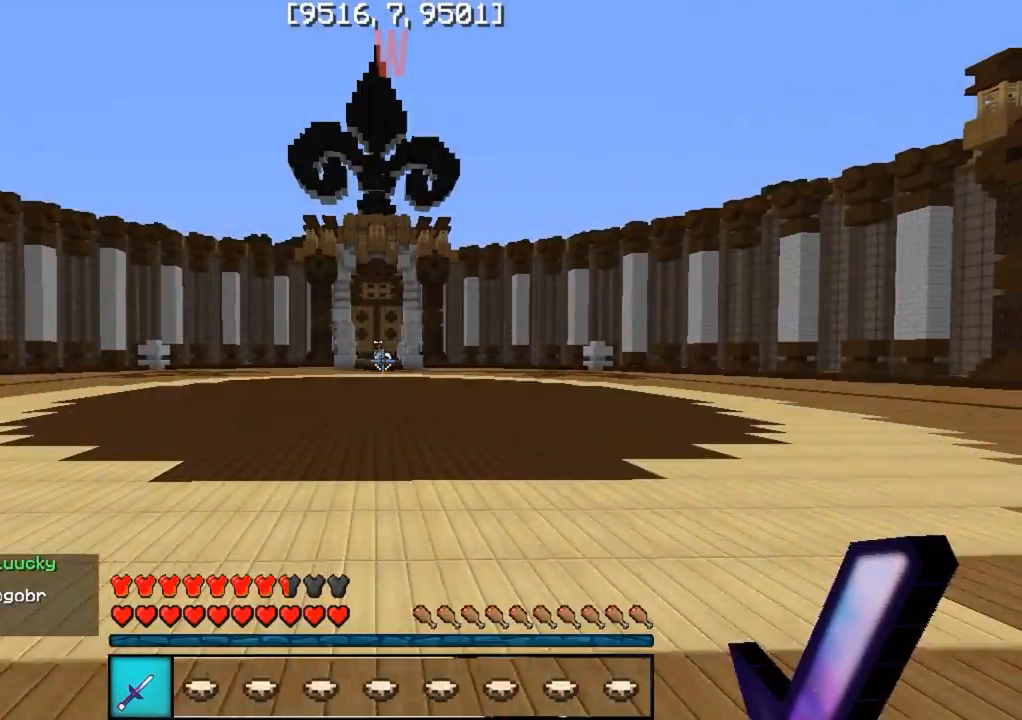
{"keys": ["w"], "events": []}
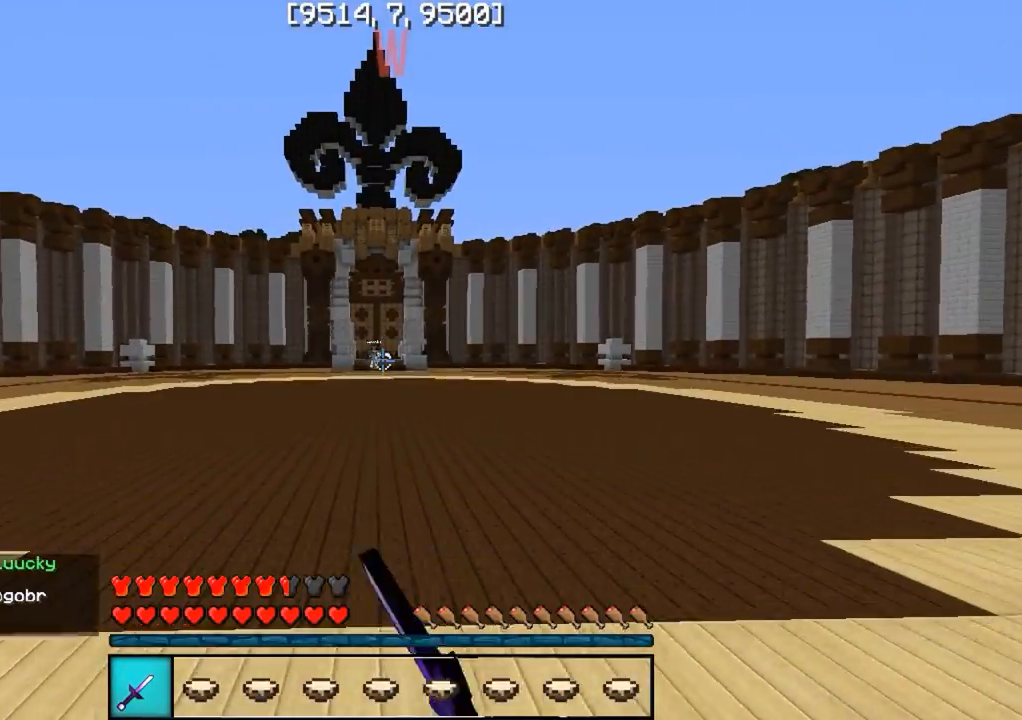
{"keys": ["a", "w"], "events": [[33, "a", "down"]]}
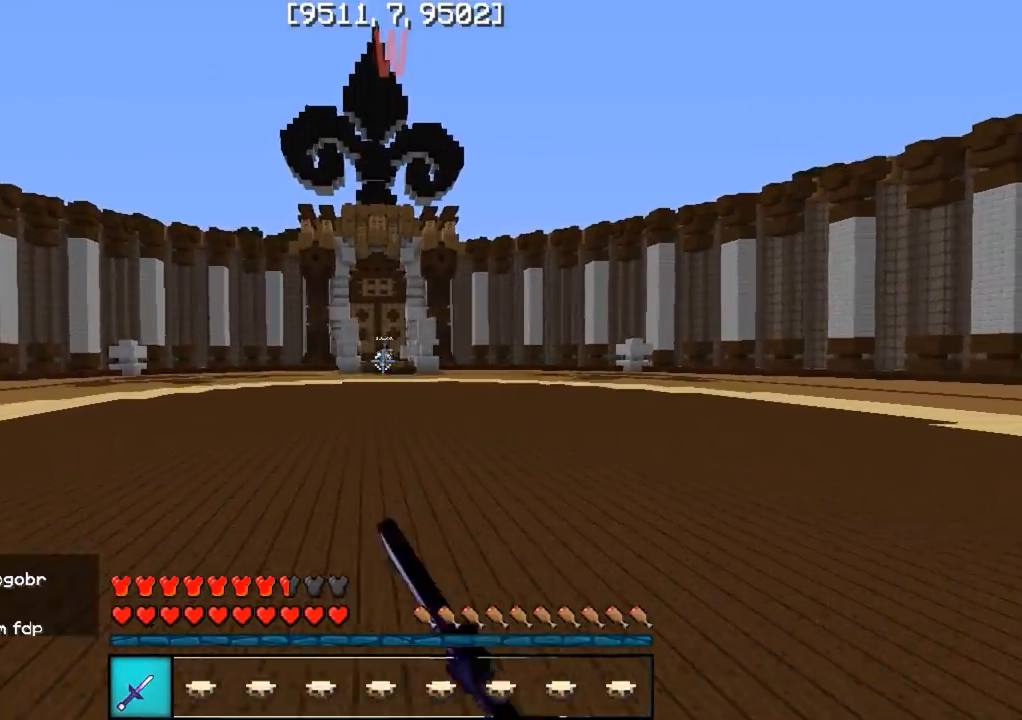
{"keys": ["a", "w"], "events": []}
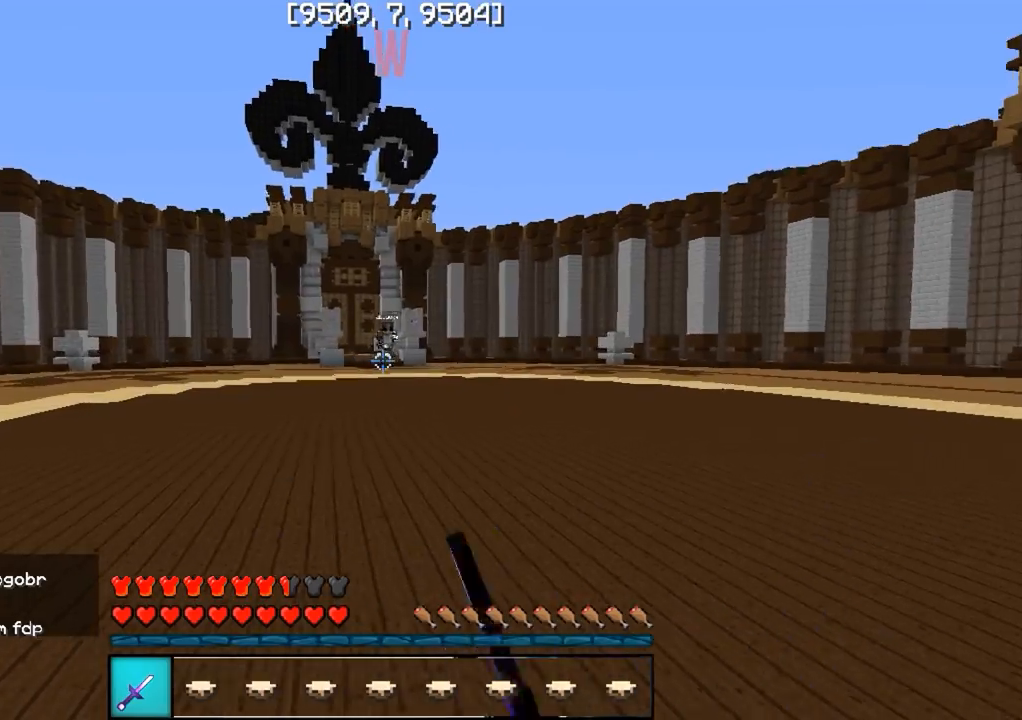
{"keys": ["a"], "events": [[283, "w", "up"]]}
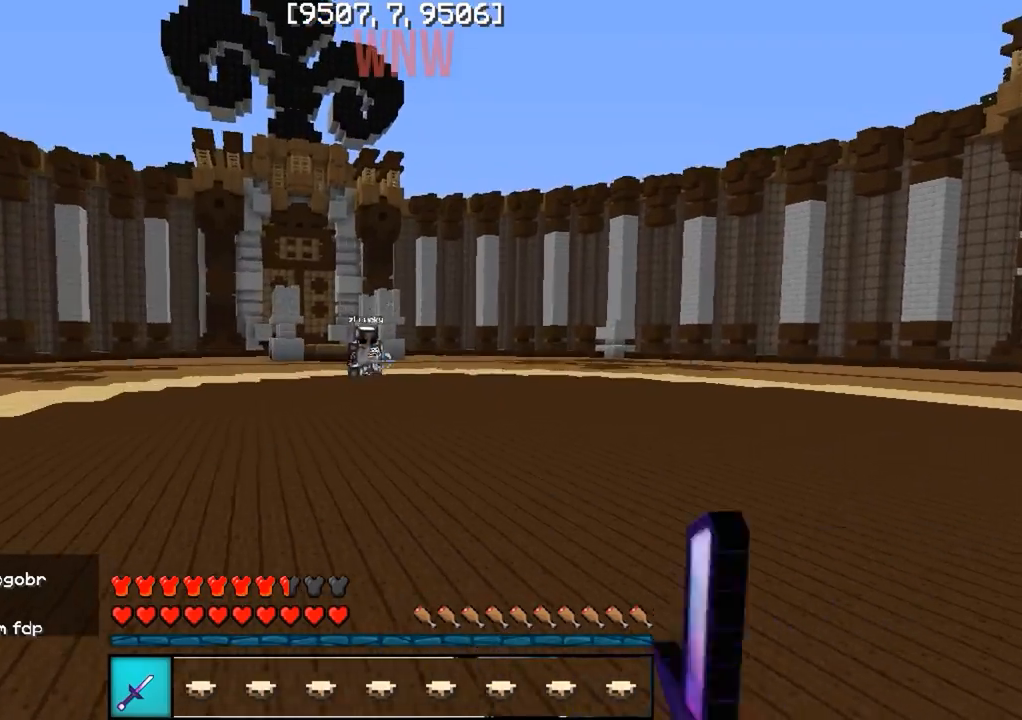
{"keys": ["a", "w"], "events": [[350, "w", "down"]]}
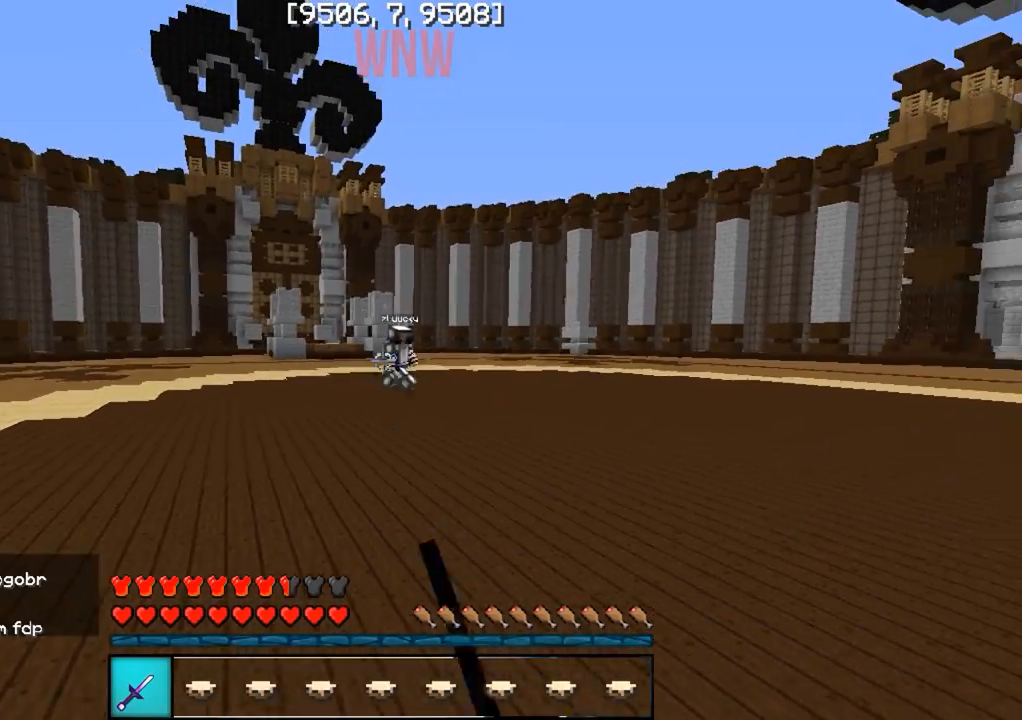
{"keys": ["d", "w"], "events": [[183, "w", "up"], [283, "a", "up"], [317, "d", "down"], [383, "w", "down"]]}
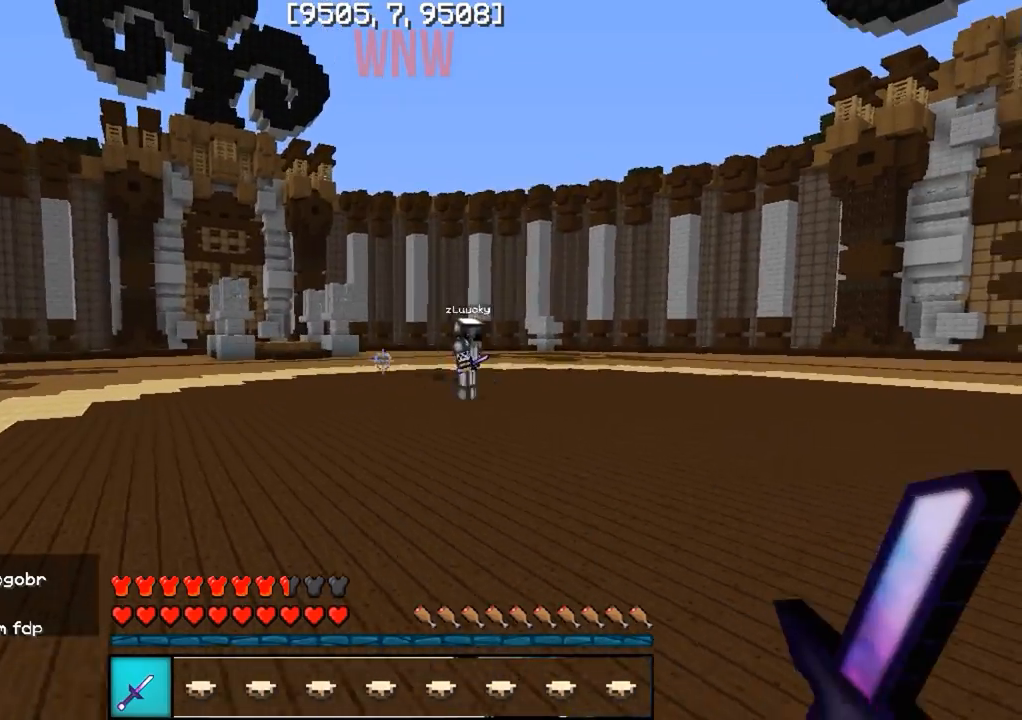
{"keys": ["a"], "events": [[217, "a", "down"], [233, "d", "up"], [500, "w", "up"]]}
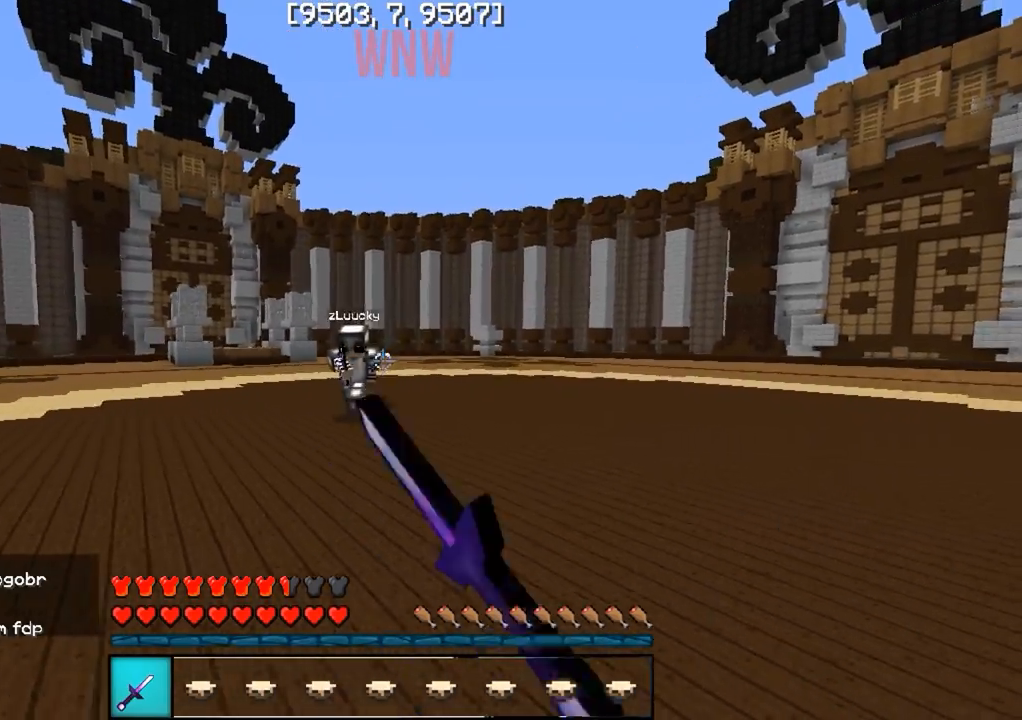
{"keys": ["d", "w"], "events": [[117, "a", "up"], [117, "d", "down"], [200, "w", "down"]]}
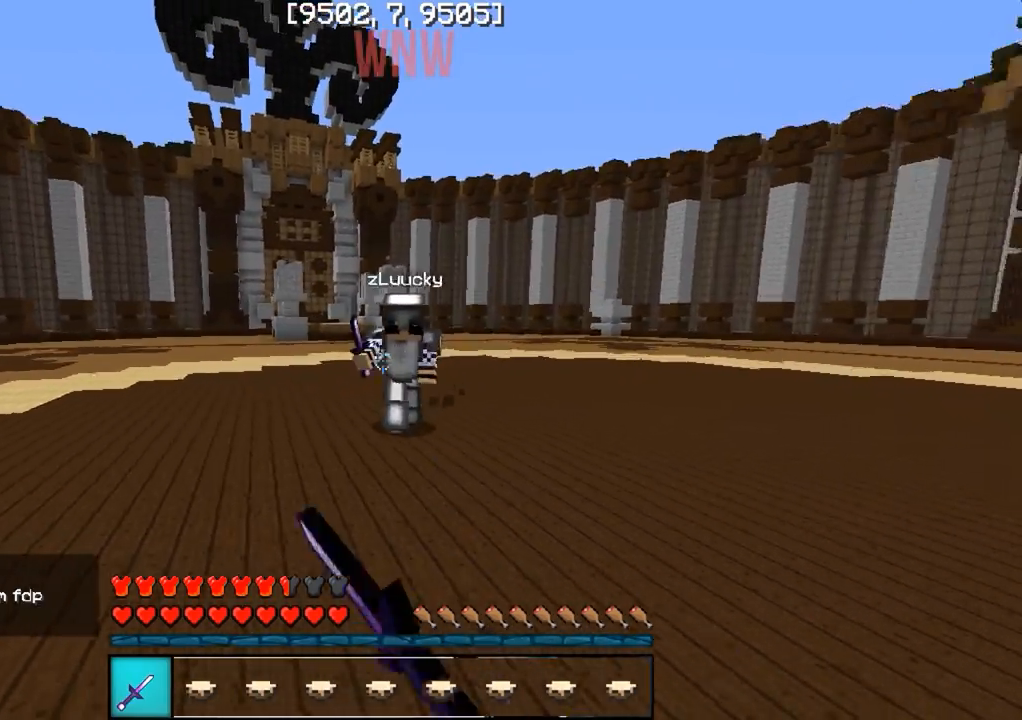
{"keys": ["d", "w"], "events": []}
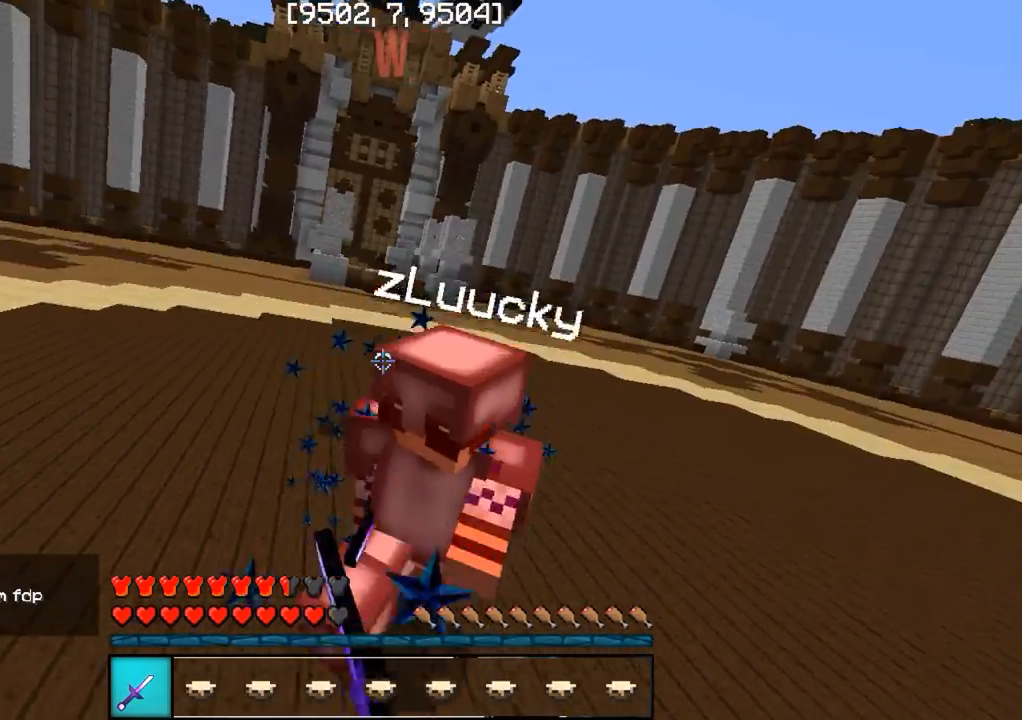
{"keys": ["w"], "events": [[167, "d", "up"], [367, "a", "down"], [467, "a", "up"]]}
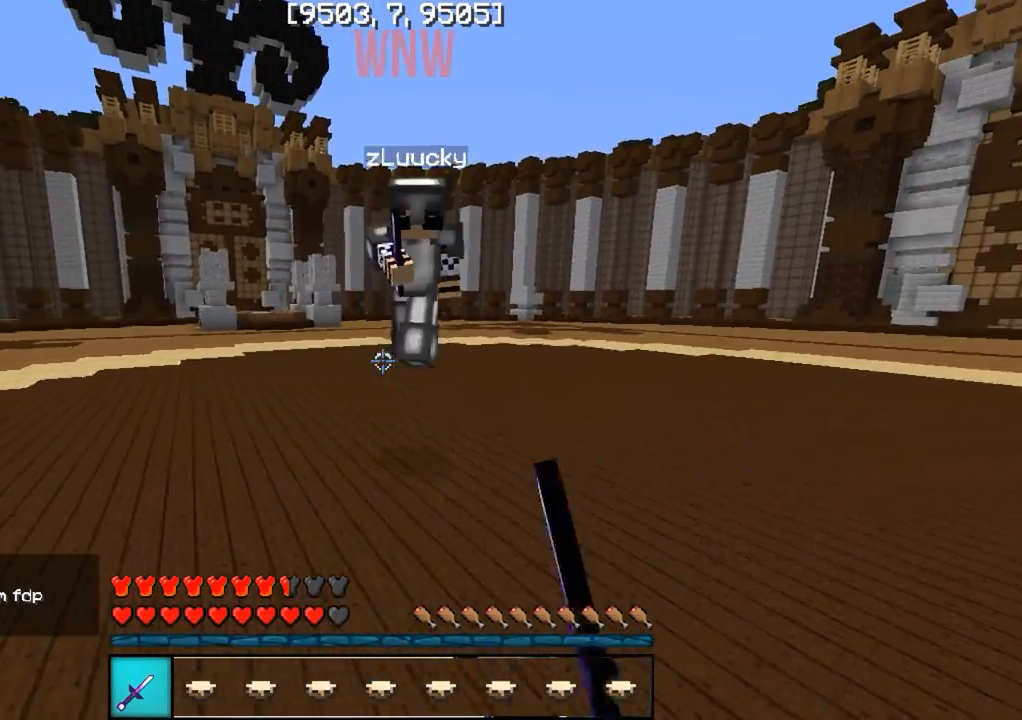
{"keys": ["w"], "events": []}
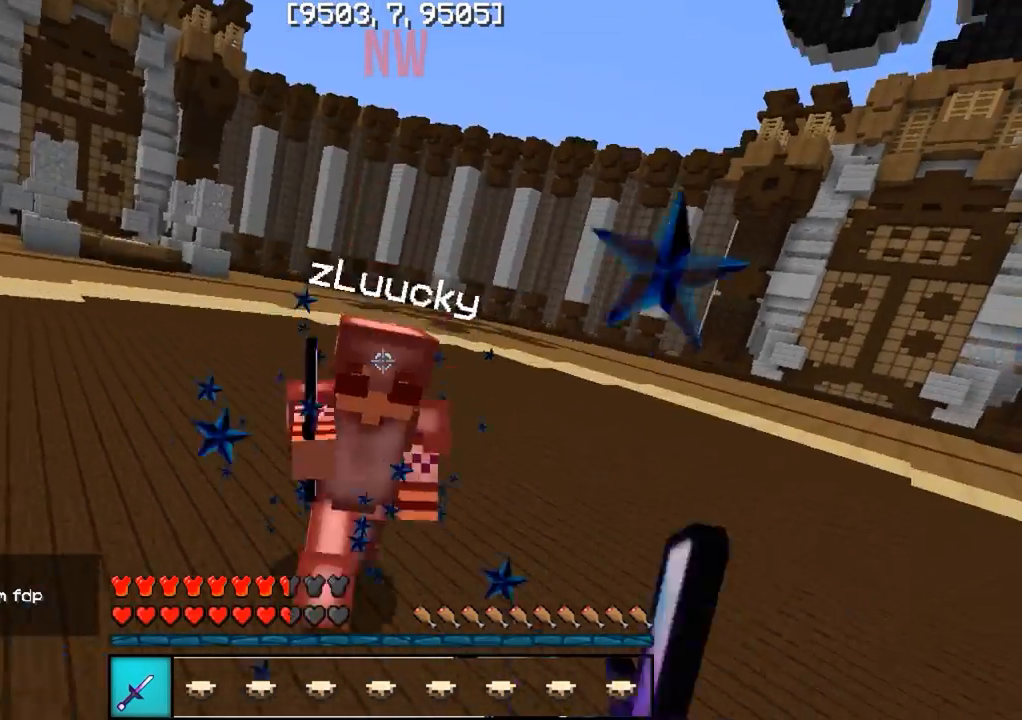
{"keys": ["w"], "events": []}
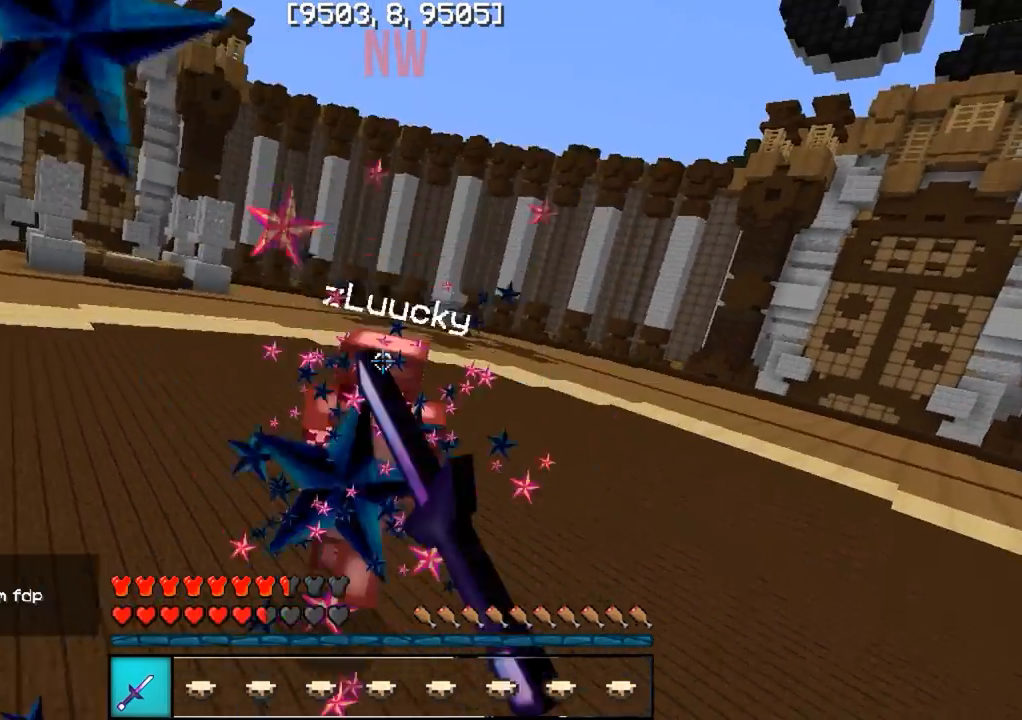
{"keys": ["d"], "events": [[433, "d", "down"], [433, "w", "up"]]}
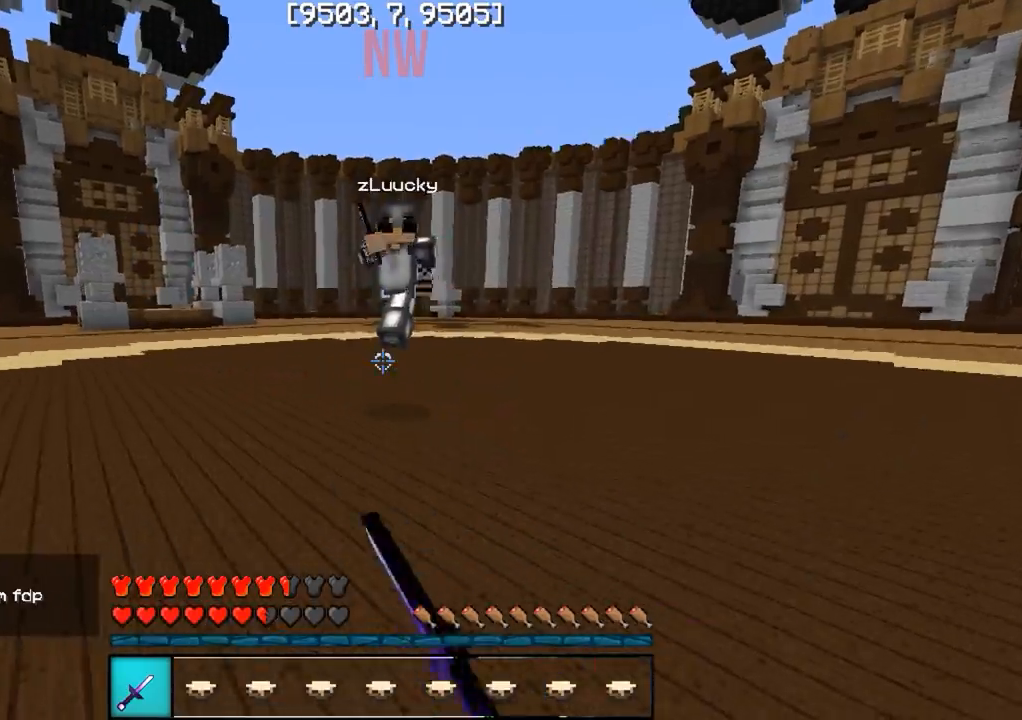
{"keys": ["a", "w"], "events": [[33, "w", "down"], [117, "a", "down"], [117, "d", "up"]]}
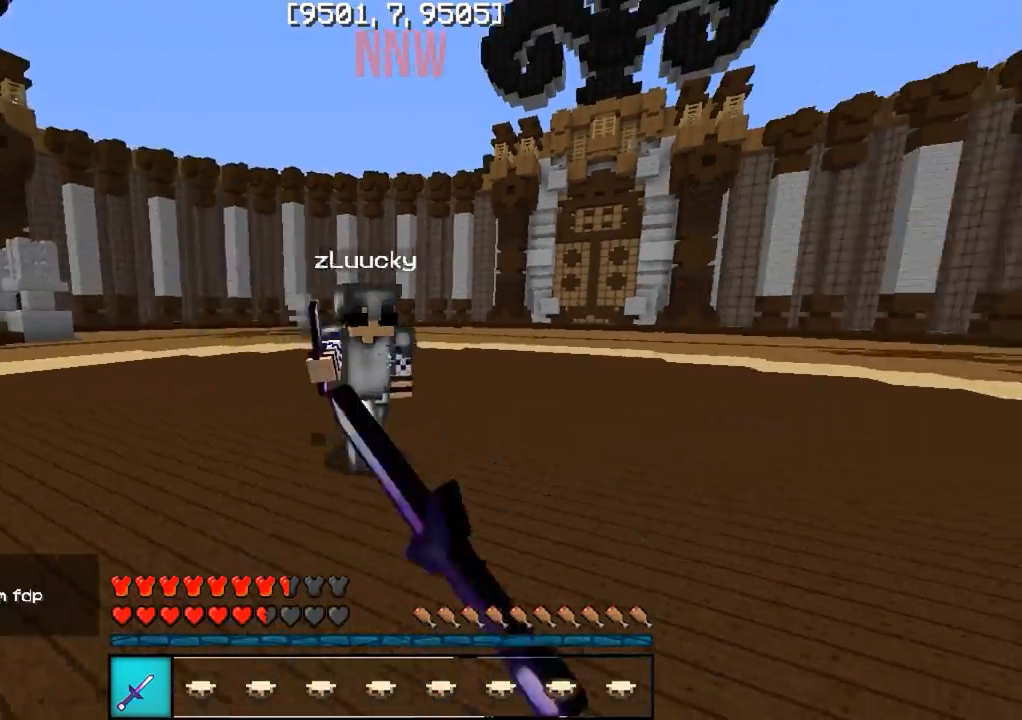
{"keys": ["a", "w"], "events": [[67, "a", "up"], [117, "a", "down"]]}
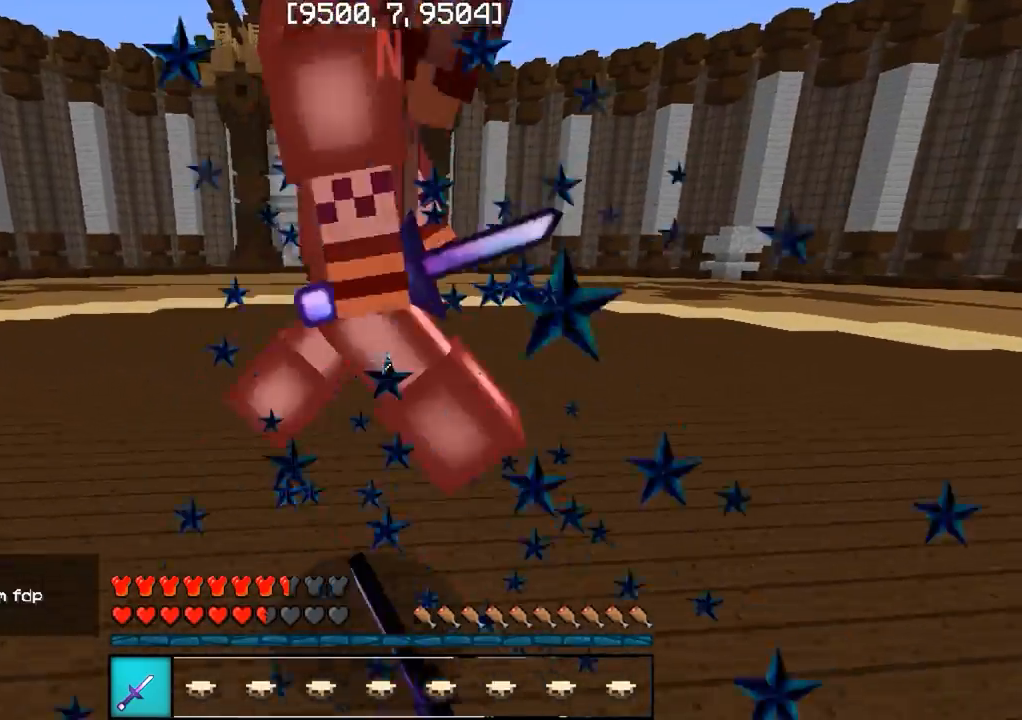
{"keys": ["d", "w"], "events": [[33, "a", "up"], [133, "d", "down"], [183, "w", "up"], [383, "w", "down"]]}
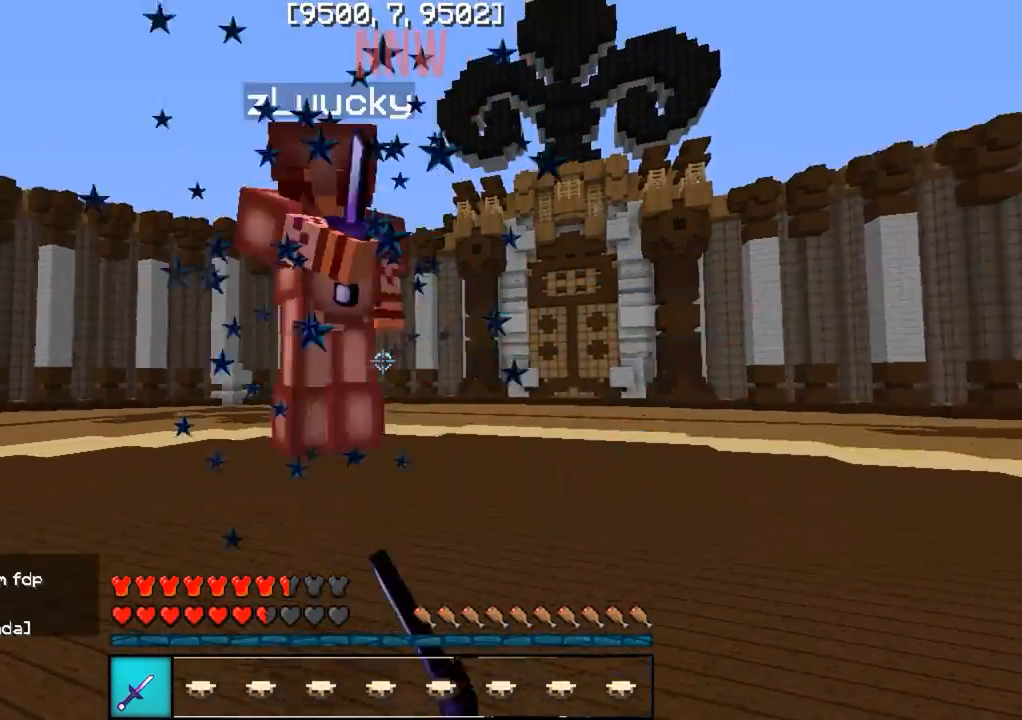
{"keys": ["w"], "events": [[50, "d", "up"]]}
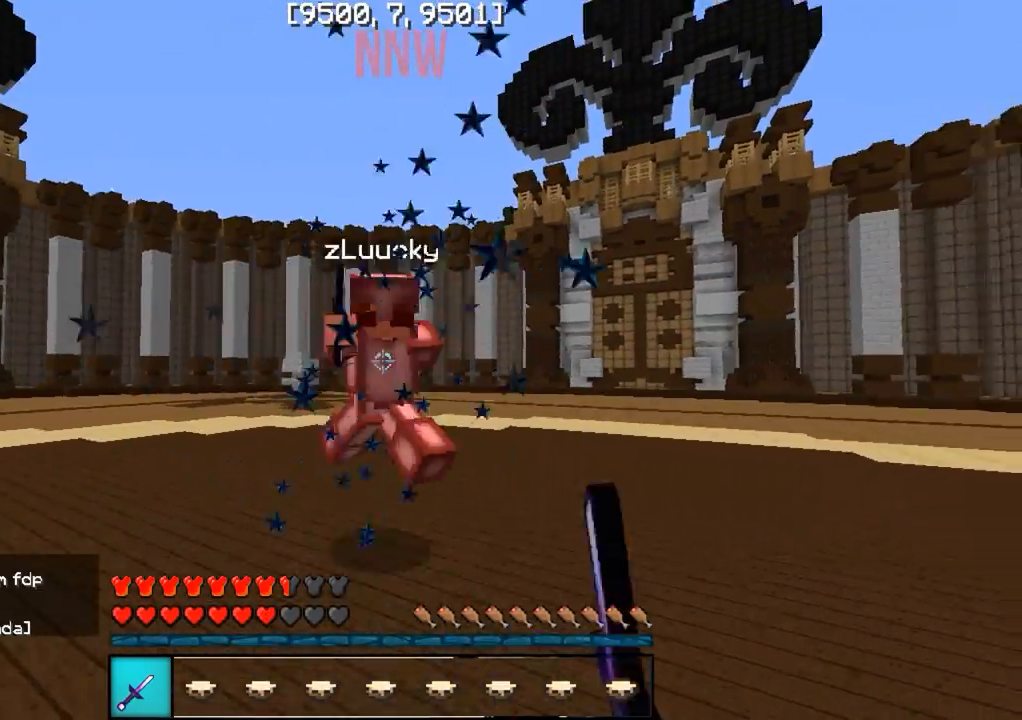
{"keys": ["d", "w"], "events": [[133, "a", "down"], [267, "w", "up"], [300, "a", "up"], [300, "d", "down"], [400, "w", "down"]]}
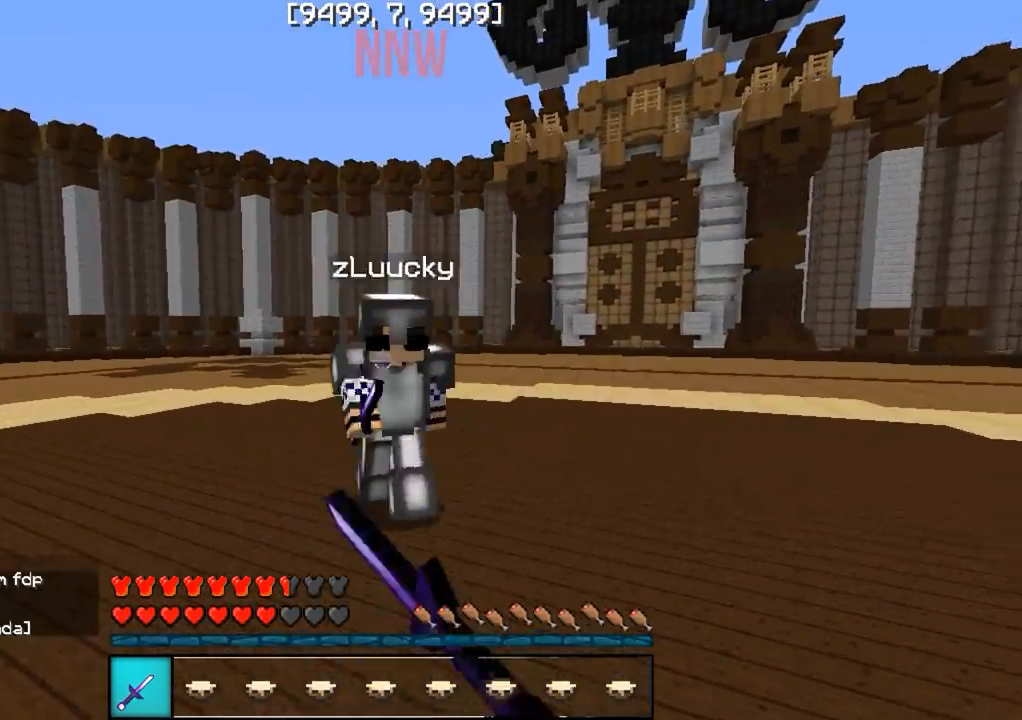
{"keys": ["w"], "events": [[467, "d", "up"]]}
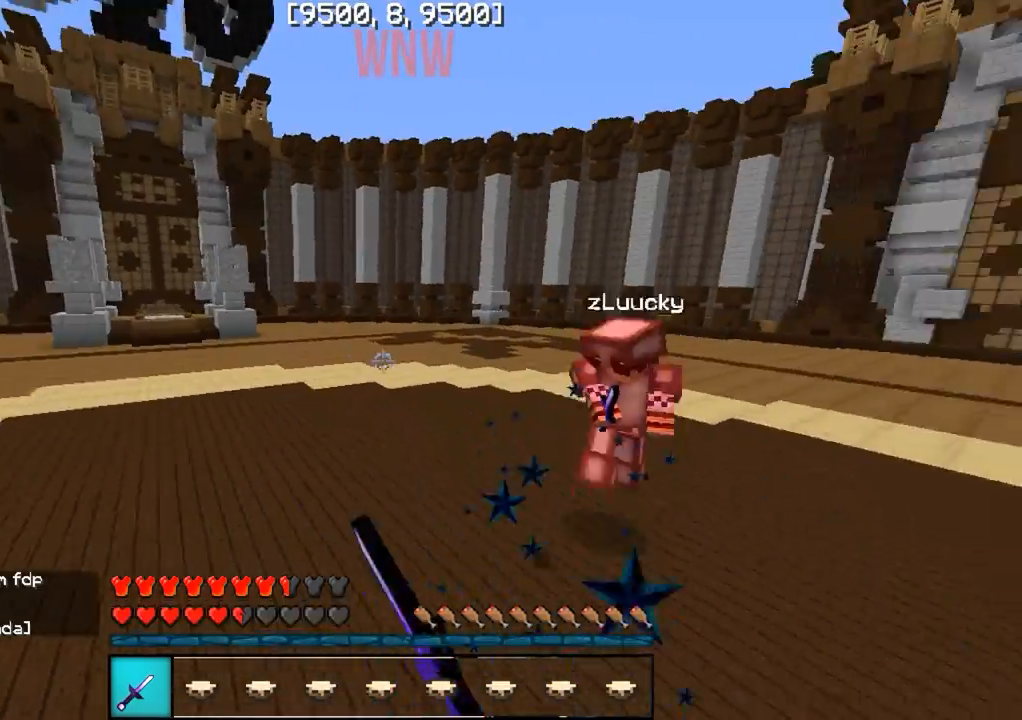
{"keys": ["d"], "events": [[183, "a", "down"], [217, "w", "up"], [433, "a", "up"], [433, "d", "down"]]}